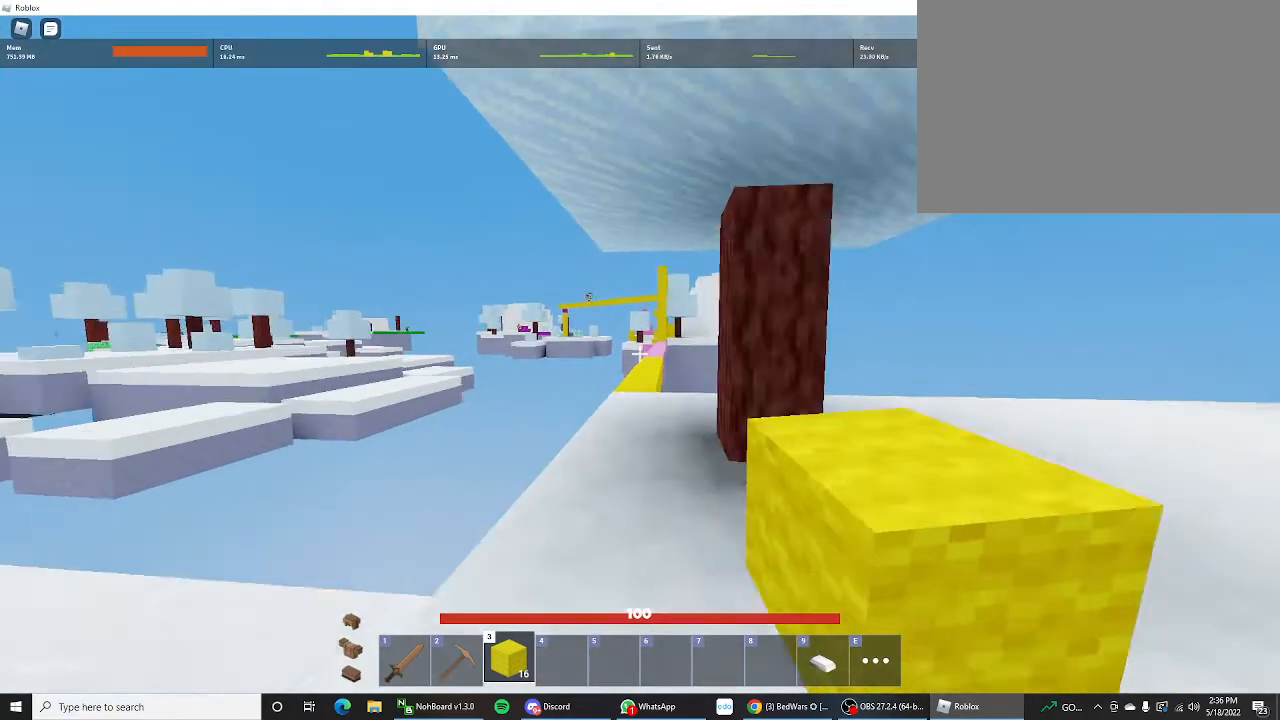
Gameplay with keyboard and mouse; each line is a JSON object with the keys held at the frame after it. "events" lists presses ("down") and releases ("up") of "1", "2", "3", "4", "5", "a", "alt", "c", "caps_lock", "ctrl", "d", "e", "f", "g", "q", "r", "s", "shift", "space", "t", "tab", "v", "w", "x" and "z" between this image and that frame as [ms after this image, input, new state], when the widget could be followed in between. No other keys are recorded. "mouse_move" is the direction in which the mouse moves at that frame (one of eight, or "still"), when it could be read. Not read: mouse_wheel.
{"keys": ["shift", "w"], "mouse_move": "still", "events": []}
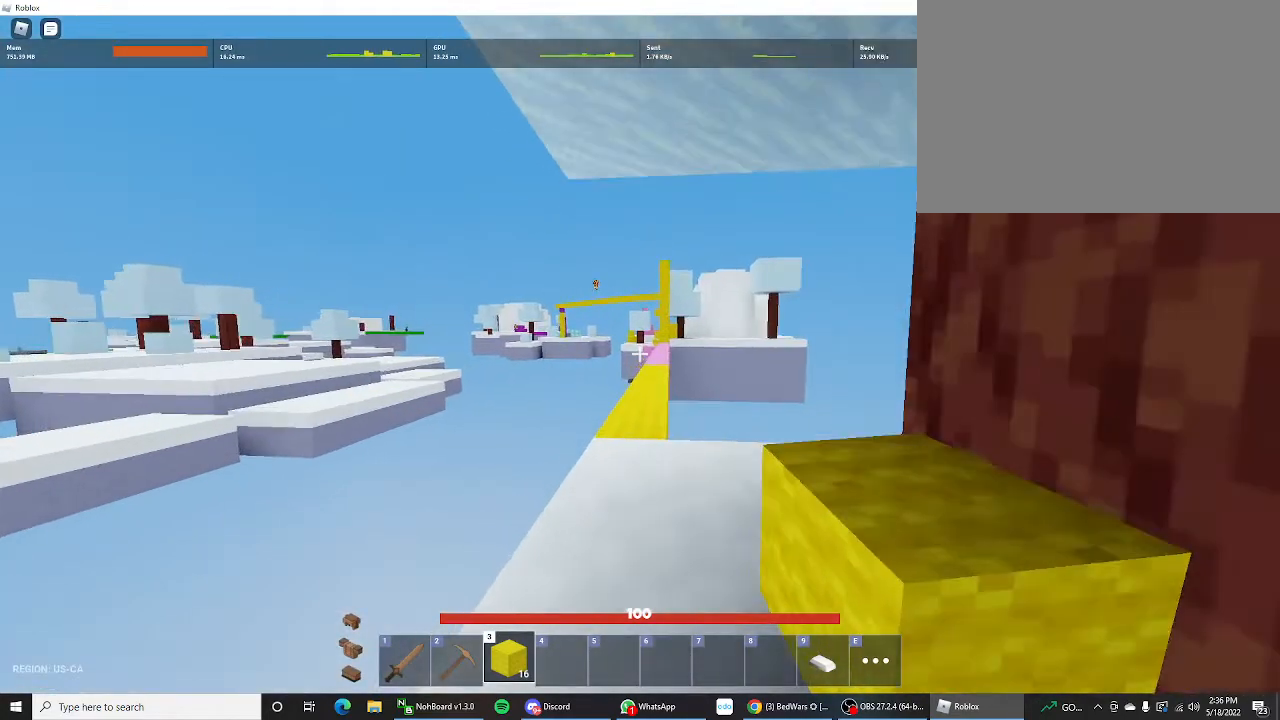
{"keys": ["shift", "w"], "mouse_move": "still", "events": []}
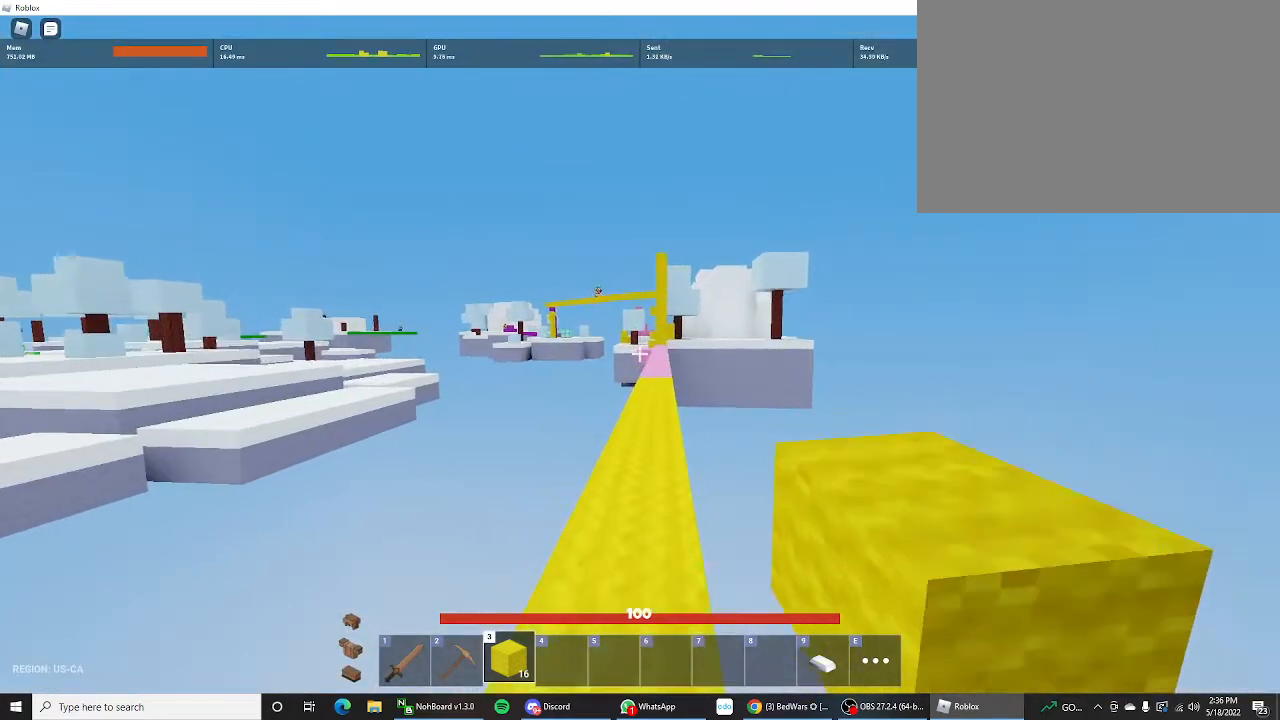
{"keys": ["shift", "w"], "mouse_move": "still", "events": []}
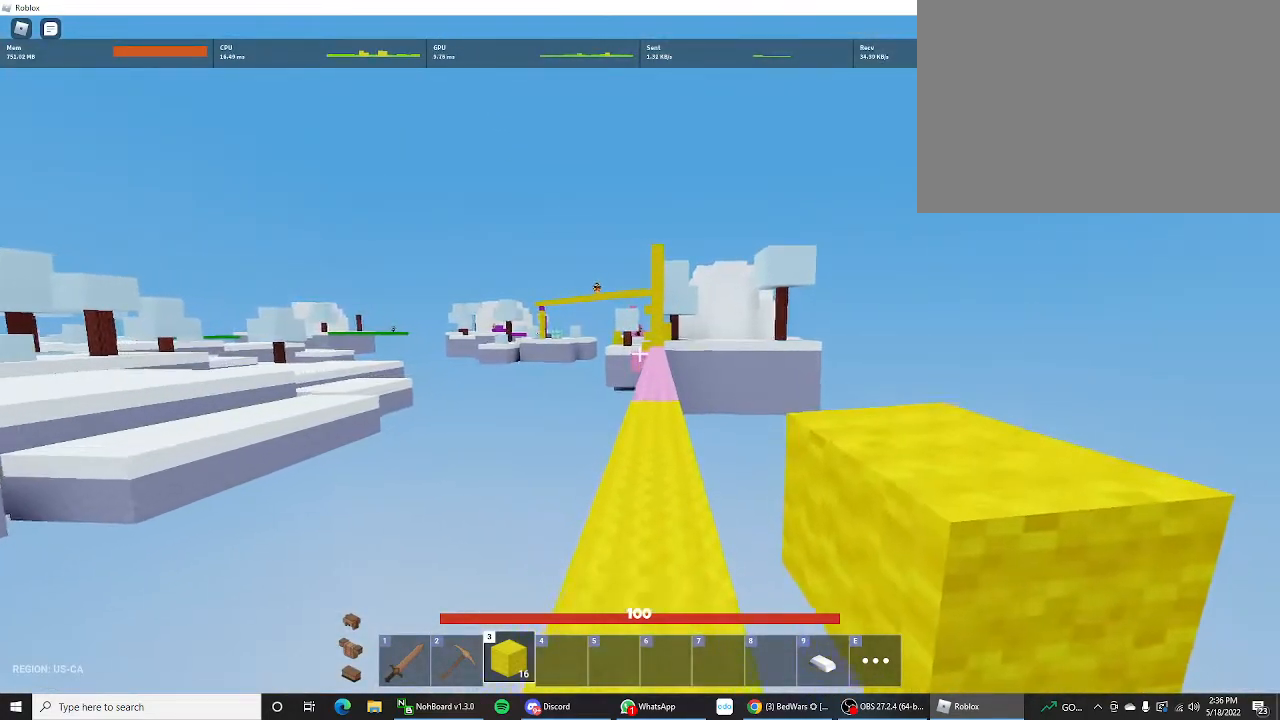
{"keys": ["shift", "w"], "mouse_move": "still", "events": []}
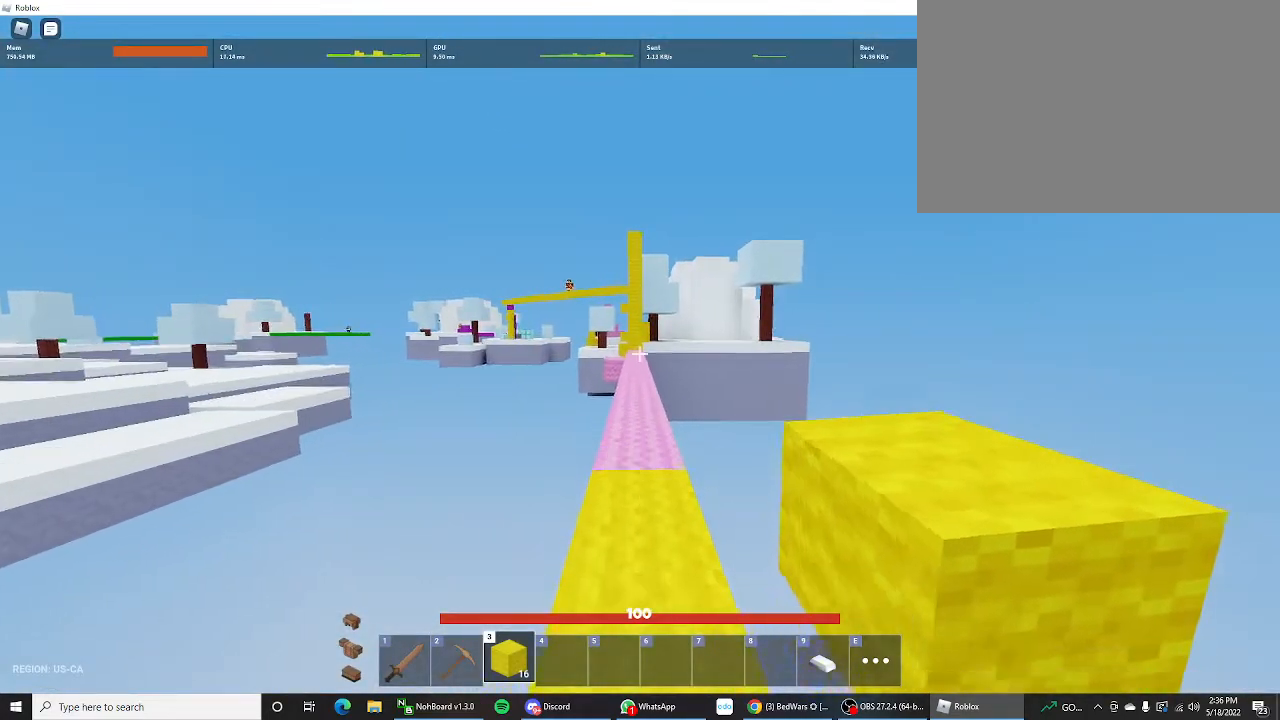
{"keys": ["shift", "w"], "mouse_move": "still", "events": []}
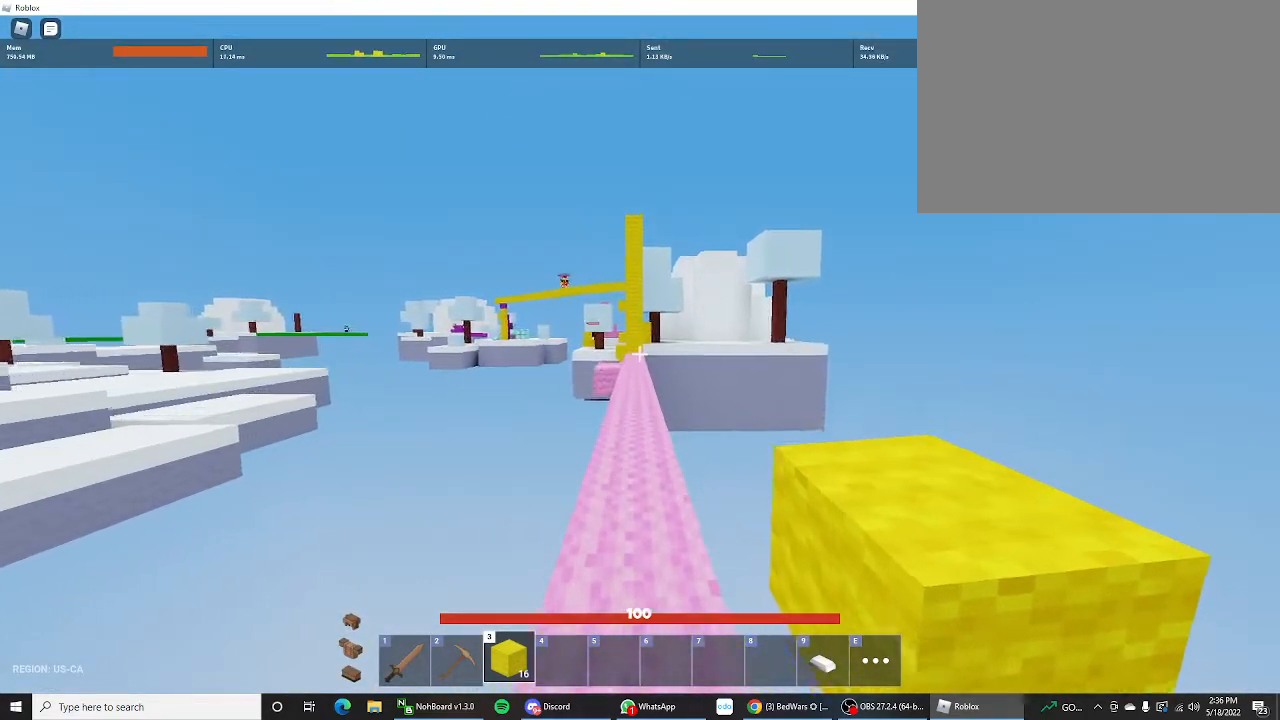
{"keys": ["shift", "w"], "mouse_move": "still", "events": []}
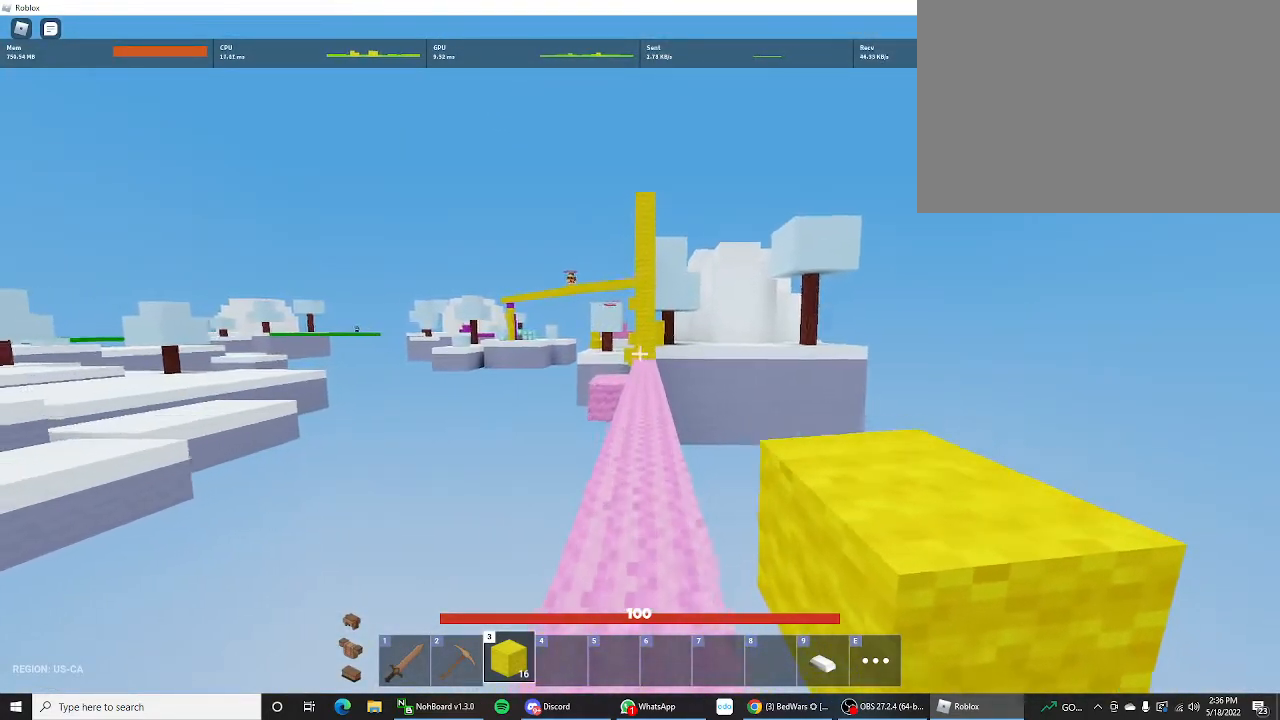
{"keys": ["shift", "w"], "mouse_move": "still", "events": []}
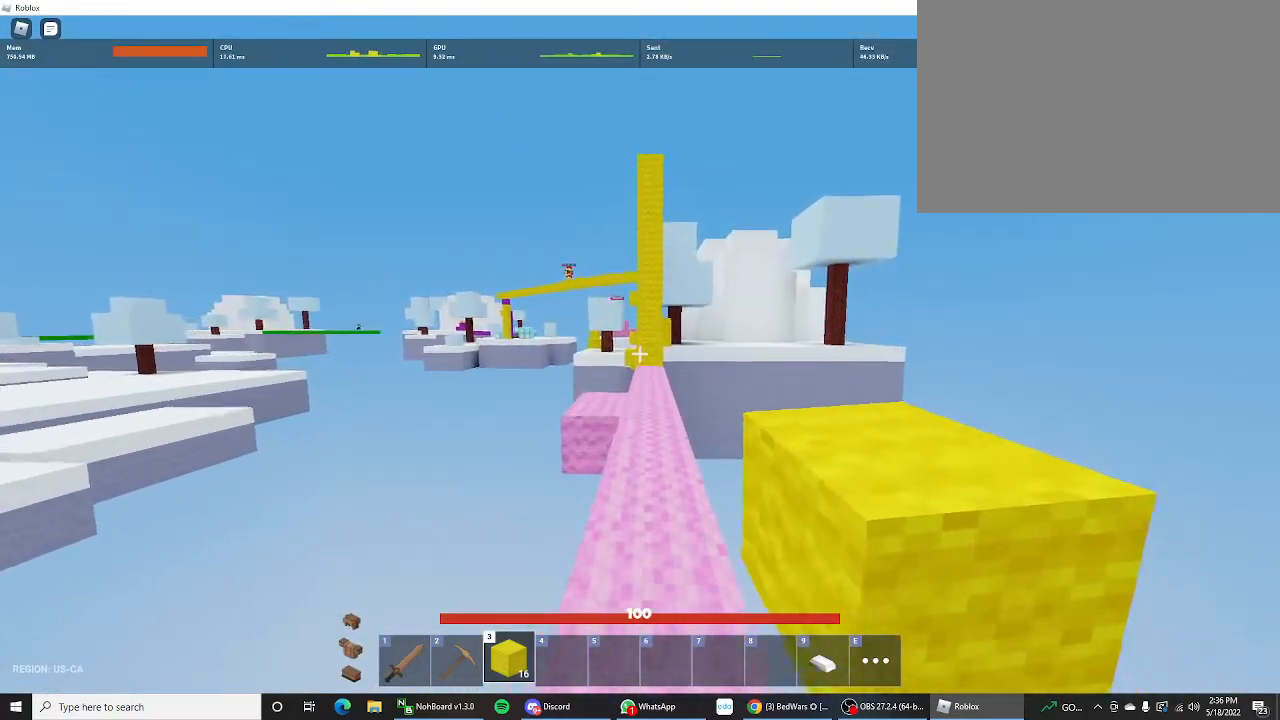
{"keys": ["shift", "w"], "mouse_move": "still", "events": []}
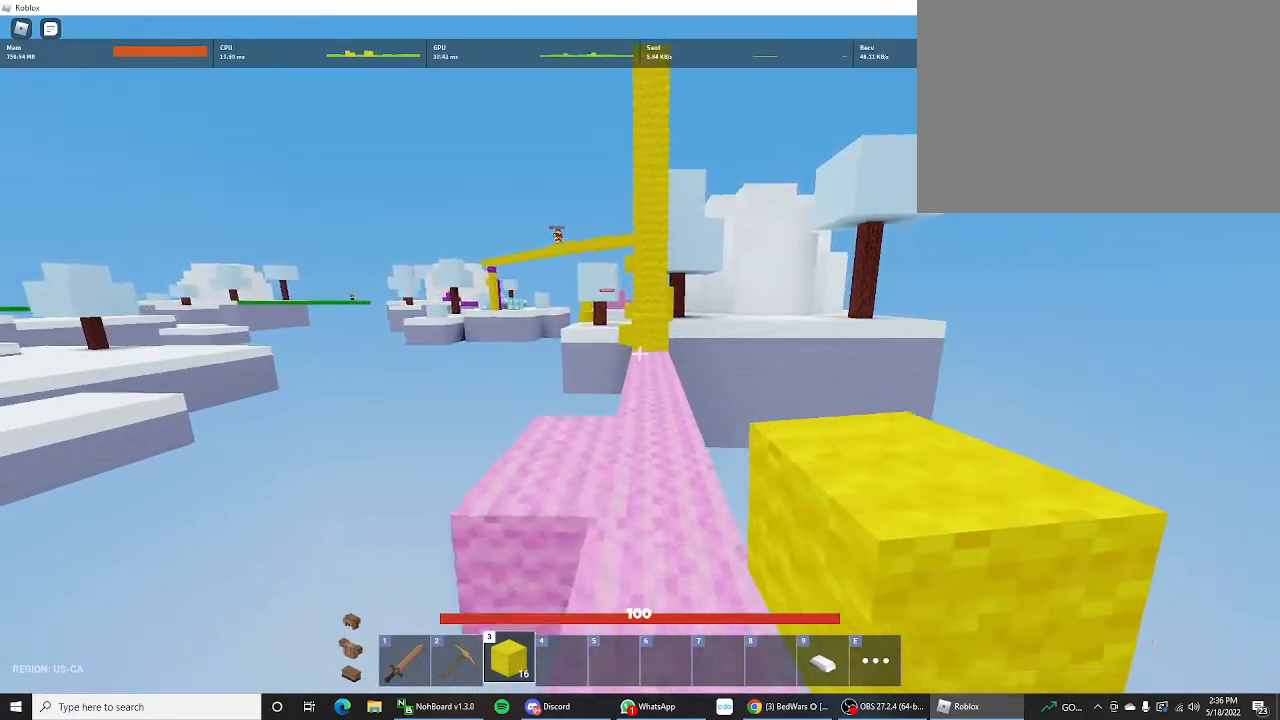
{"keys": ["shift", "w"], "mouse_move": "still", "events": []}
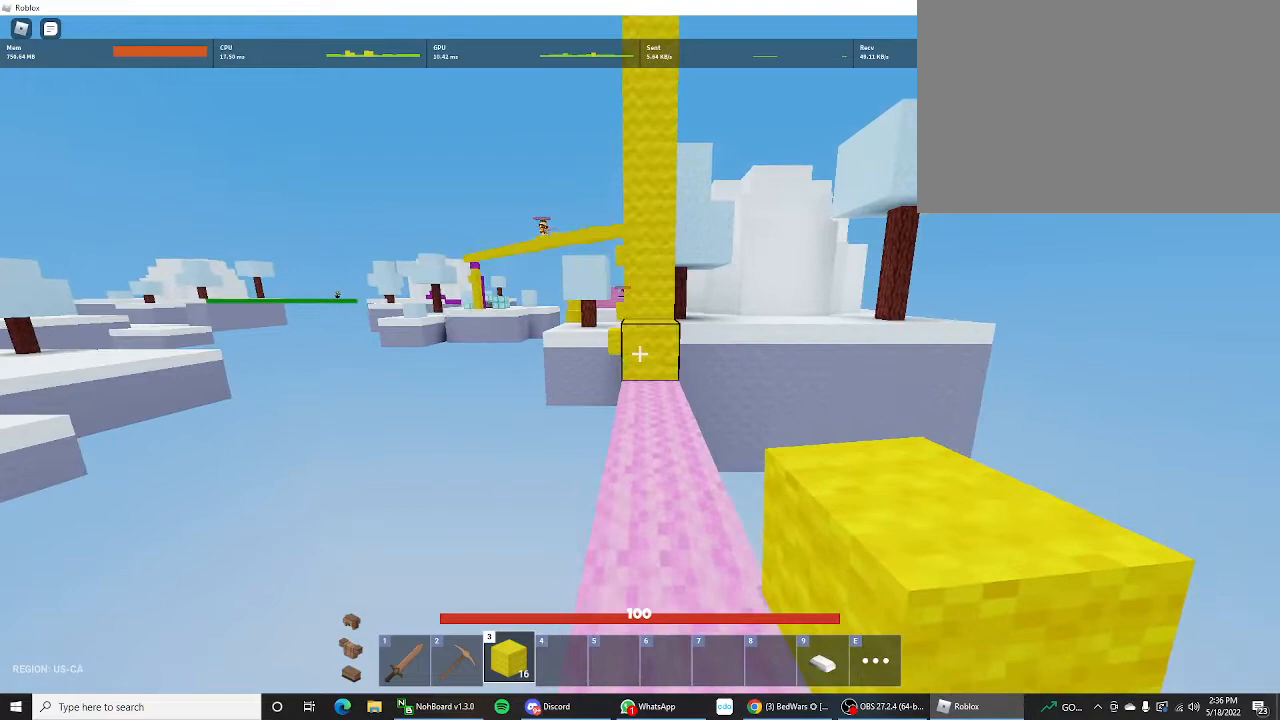
{"keys": ["shift", "w"], "mouse_move": "still", "events": []}
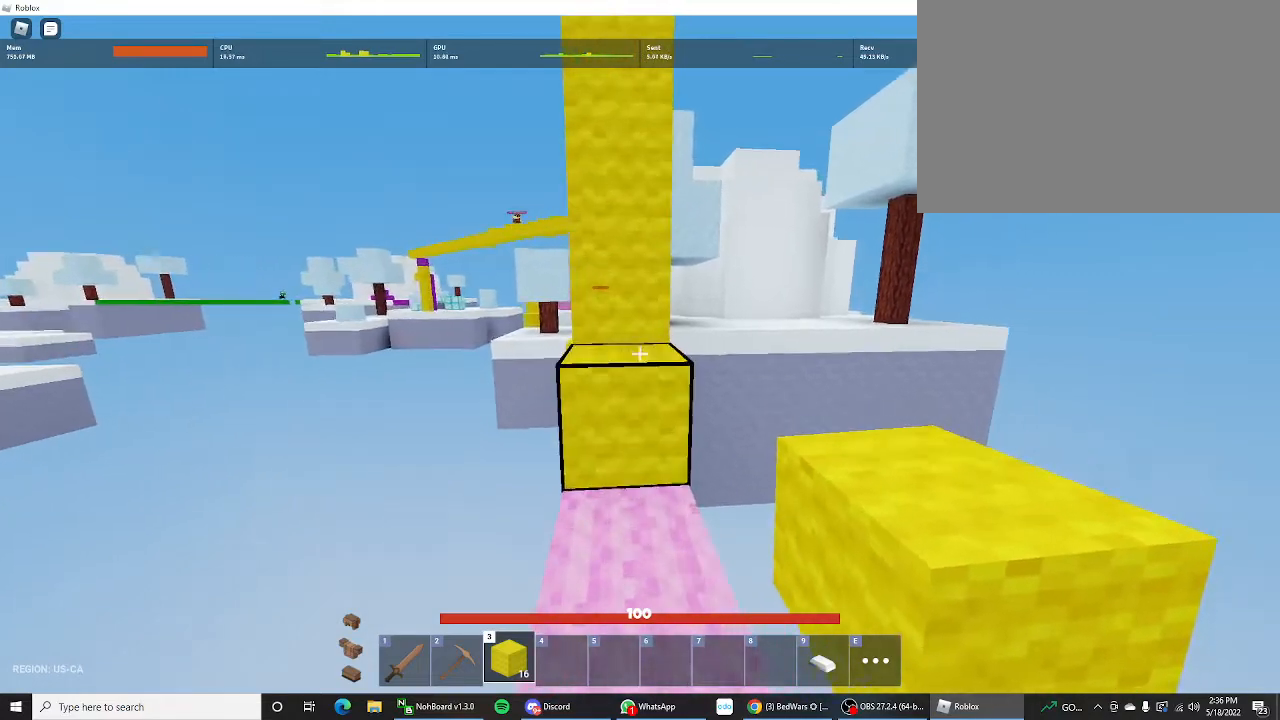
{"keys": ["shift"], "mouse_move": "still", "events": [[67, "w", "up"]]}
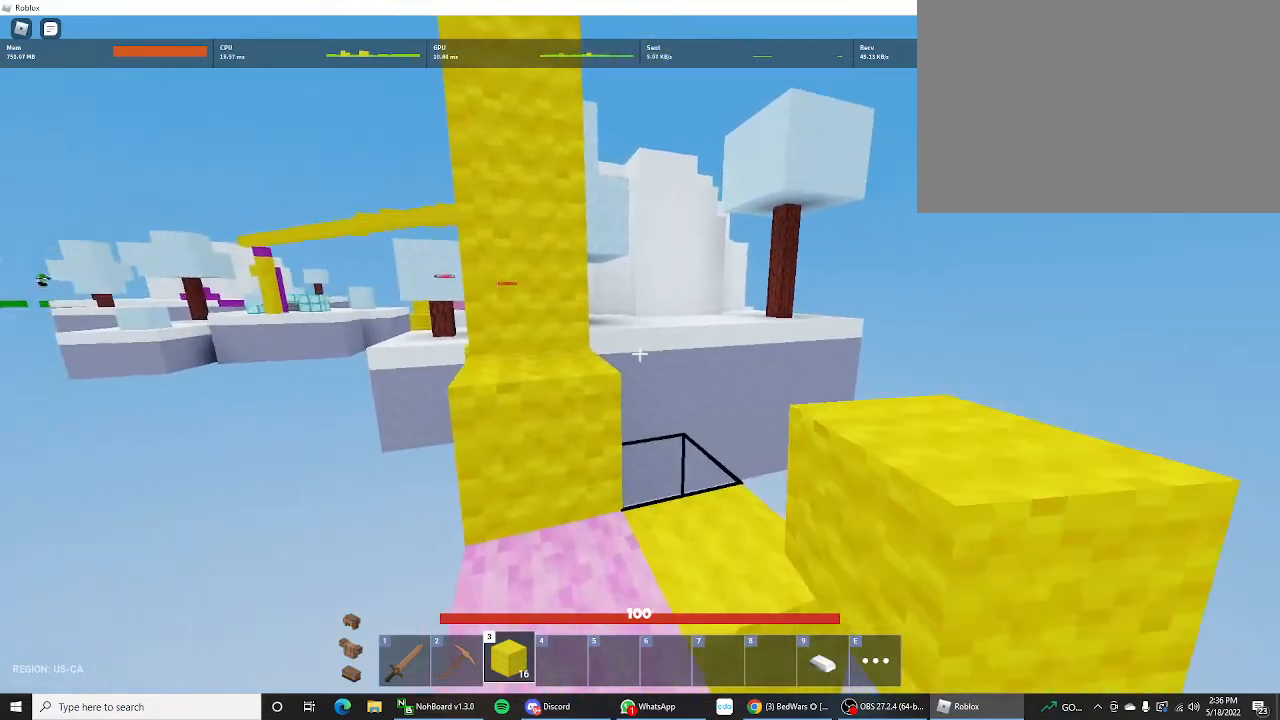
{"keys": ["d", "shift"], "mouse_move": "still", "events": [[267, "w", "down"], [467, "w", "up"], [500, "d", "down"]]}
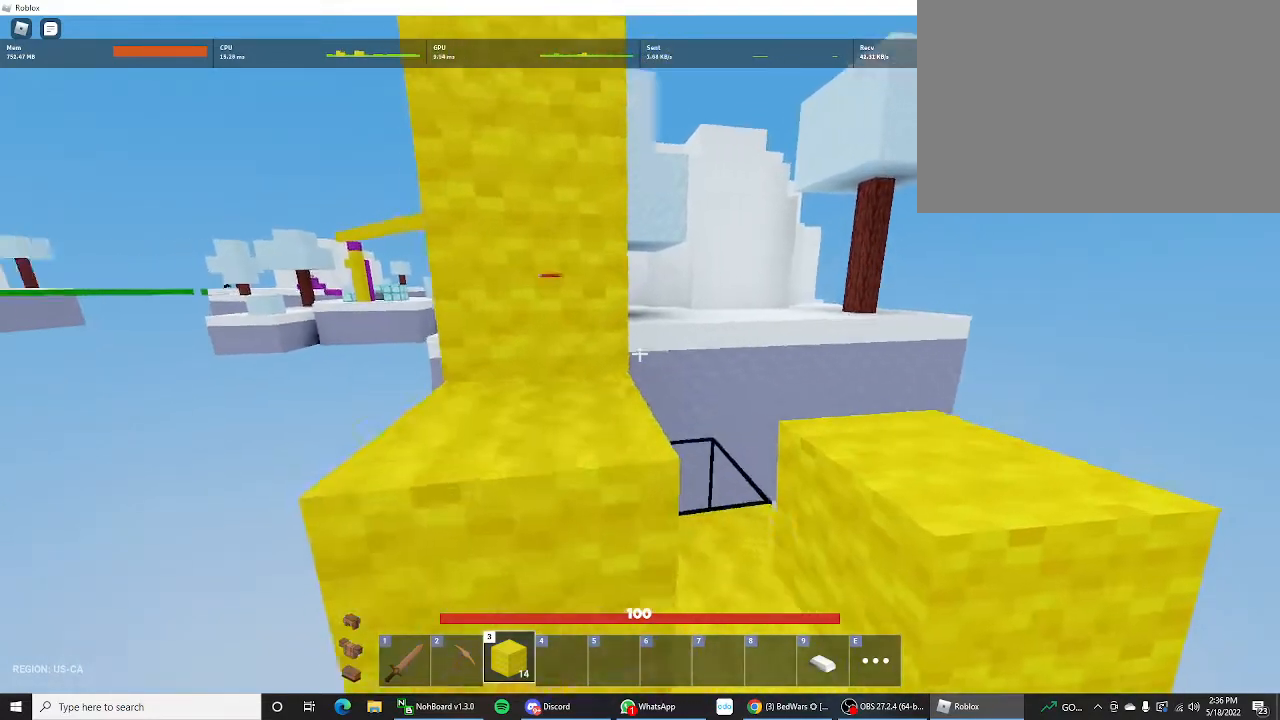
{"keys": ["shift"], "mouse_move": "still", "events": [[100, "d", "up"]]}
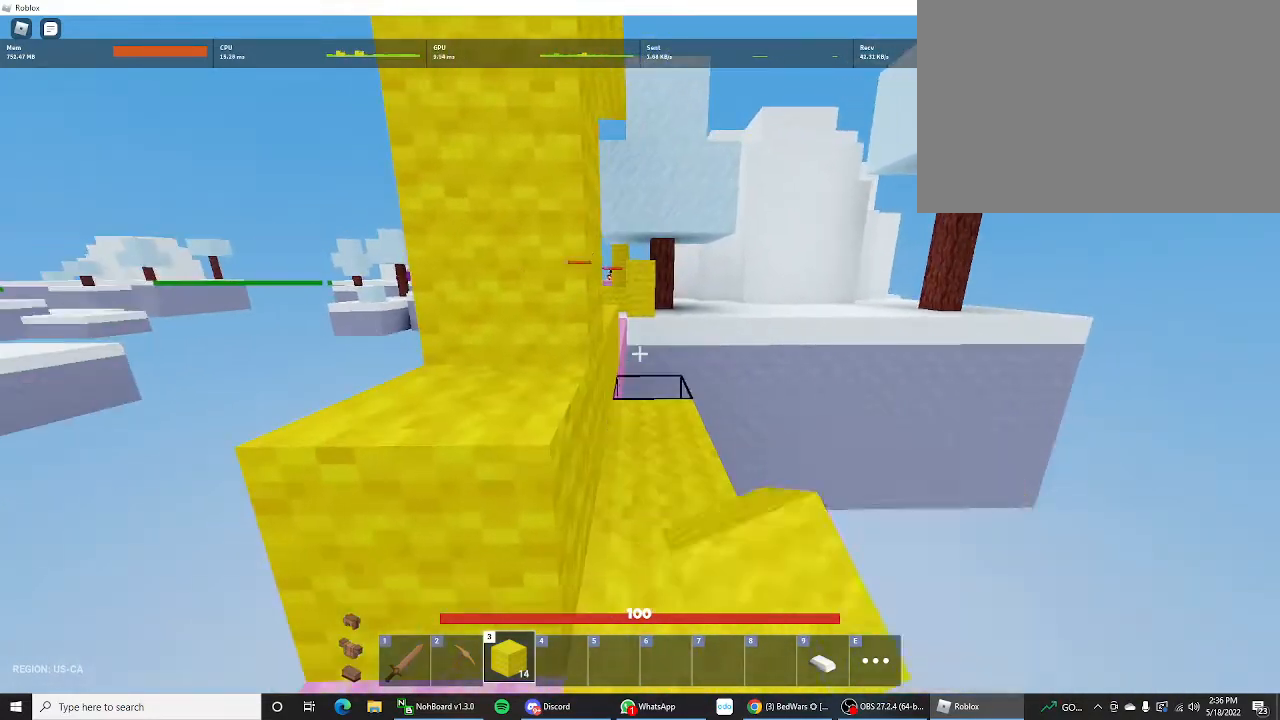
{"keys": ["shift", "w"], "mouse_move": "still", "events": [[100, "w", "down"]]}
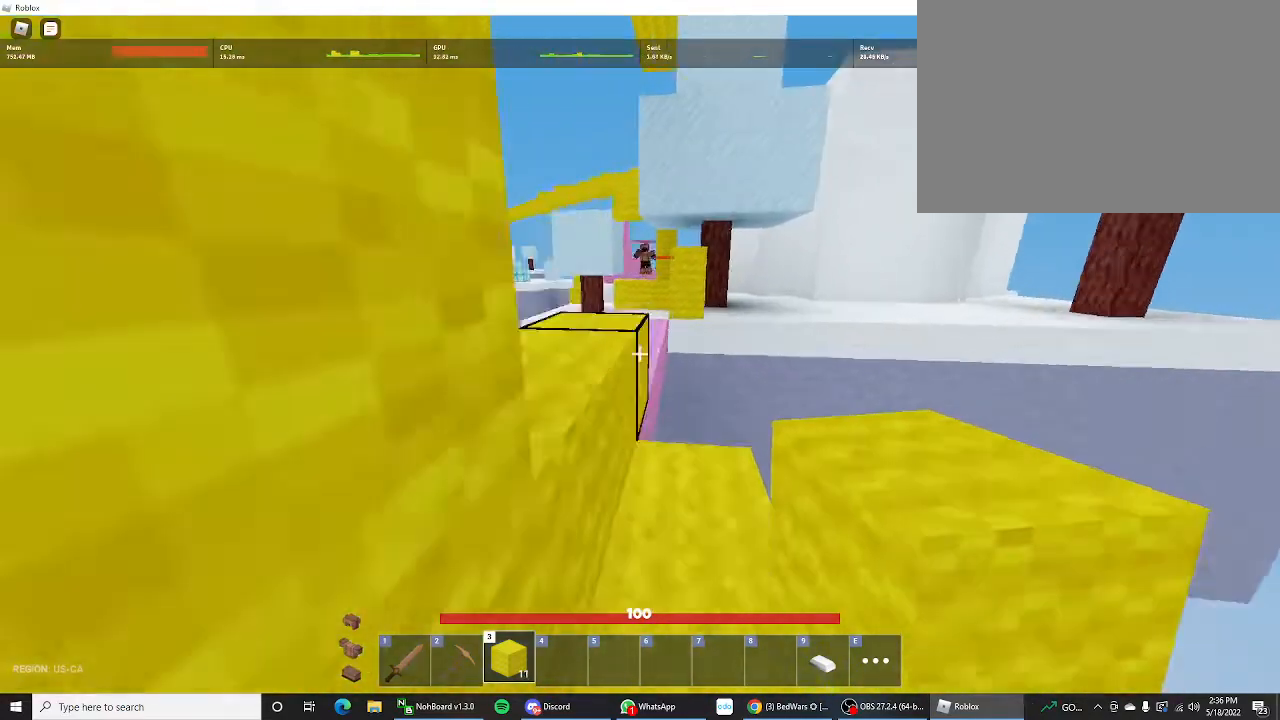
{"keys": ["shift", "w"], "mouse_move": "still", "events": [[100, "space", "down"], [167, "space", "up"]]}
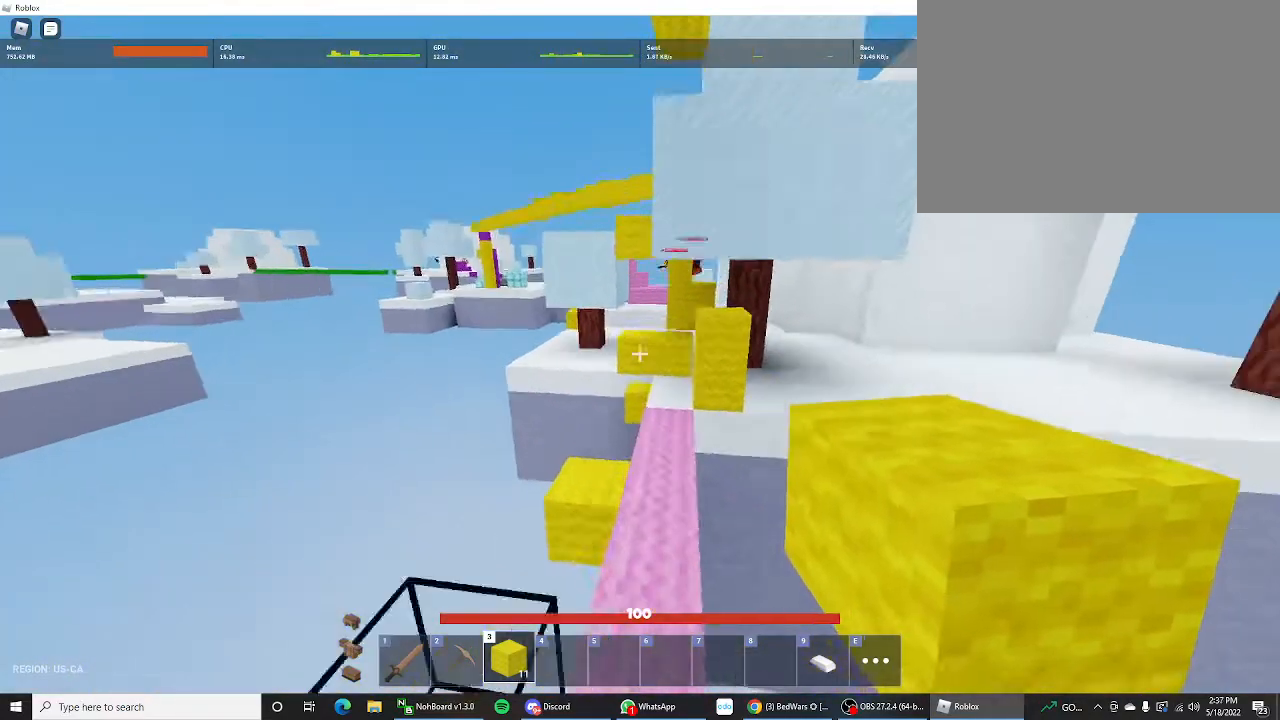
{"keys": ["shift", "w"], "mouse_move": "still", "events": []}
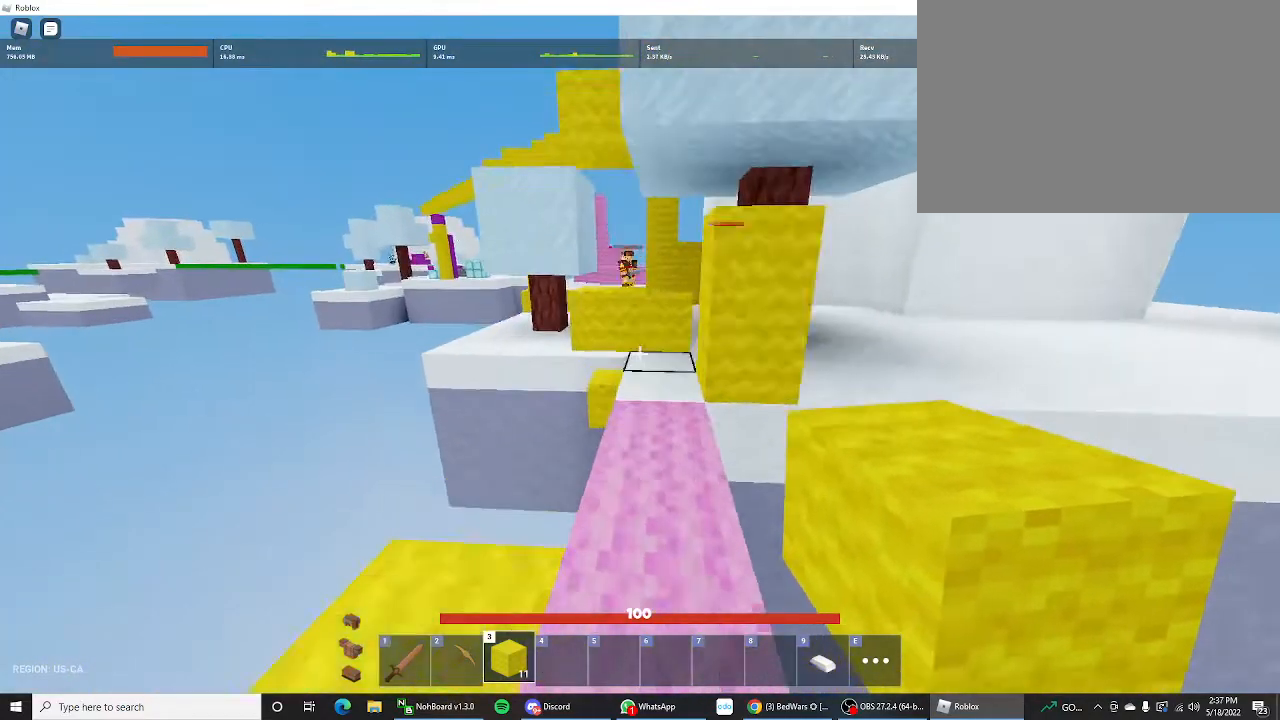
{"keys": ["shift", "space", "w"], "mouse_move": "still", "events": [[500, "space", "down"]]}
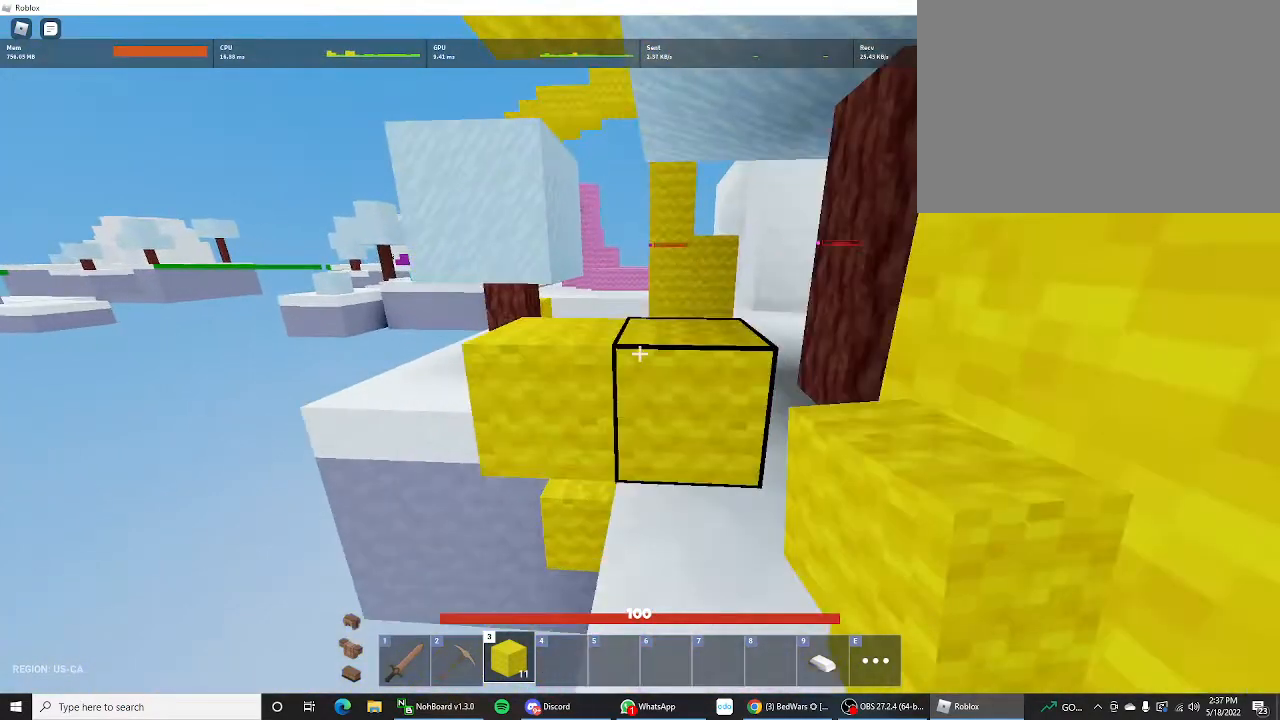
{"keys": ["shift", "w"], "mouse_move": "still", "events": [[167, "space", "up"]]}
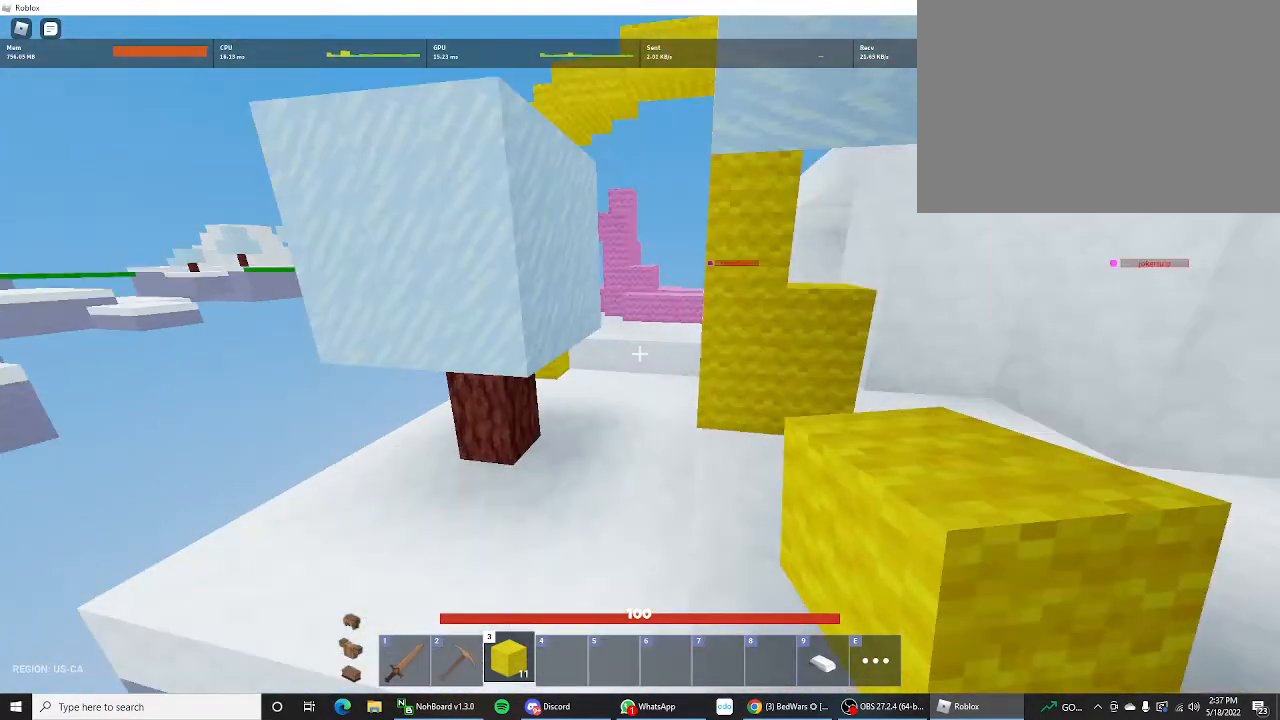
{"keys": ["shift", "w"], "mouse_move": "still", "events": []}
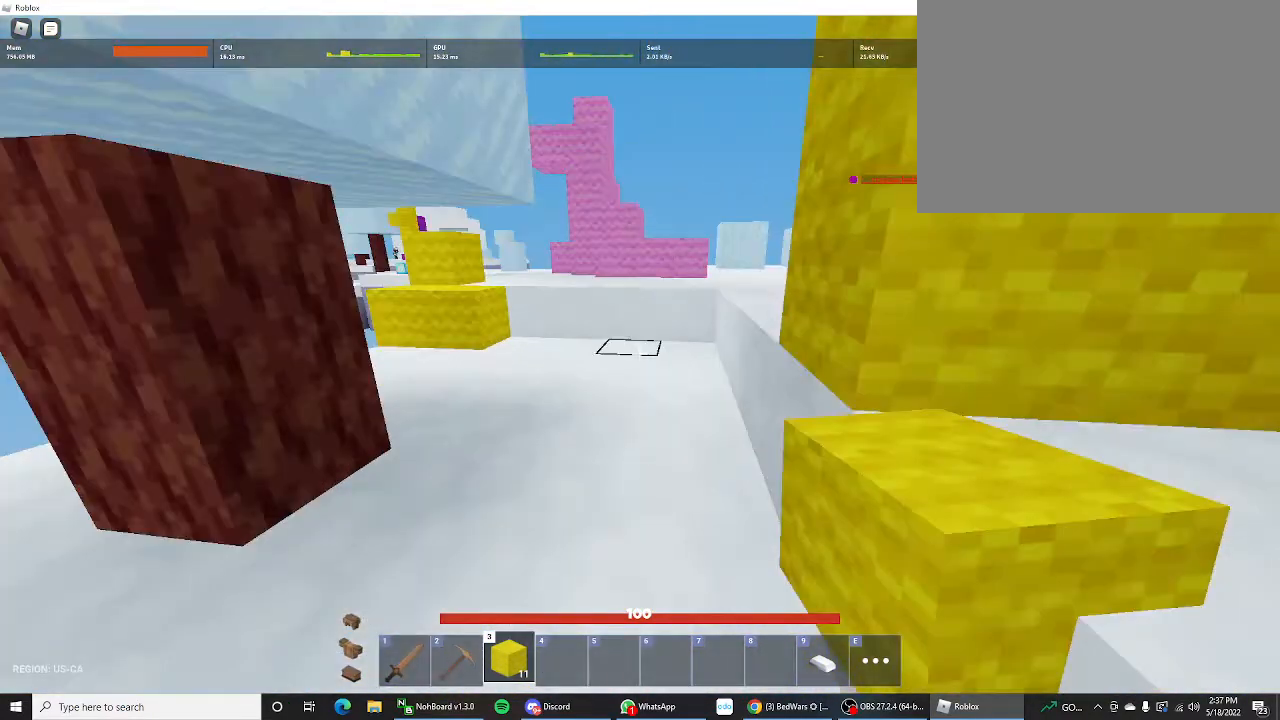
{"keys": ["shift", "w"], "mouse_move": "still", "events": [[200, "a", "down"], [367, "a", "up"]]}
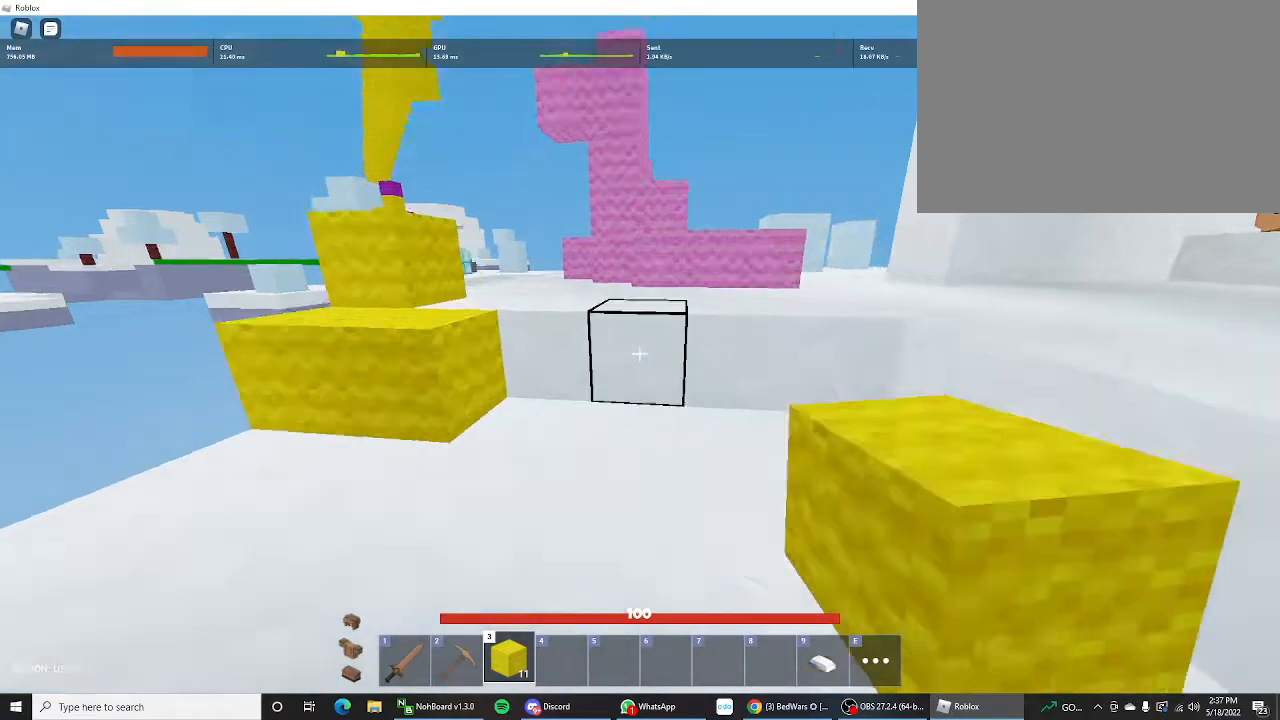
{"keys": ["shift", "w"], "mouse_move": "still", "events": [[233, "space", "down"], [367, "space", "up"]]}
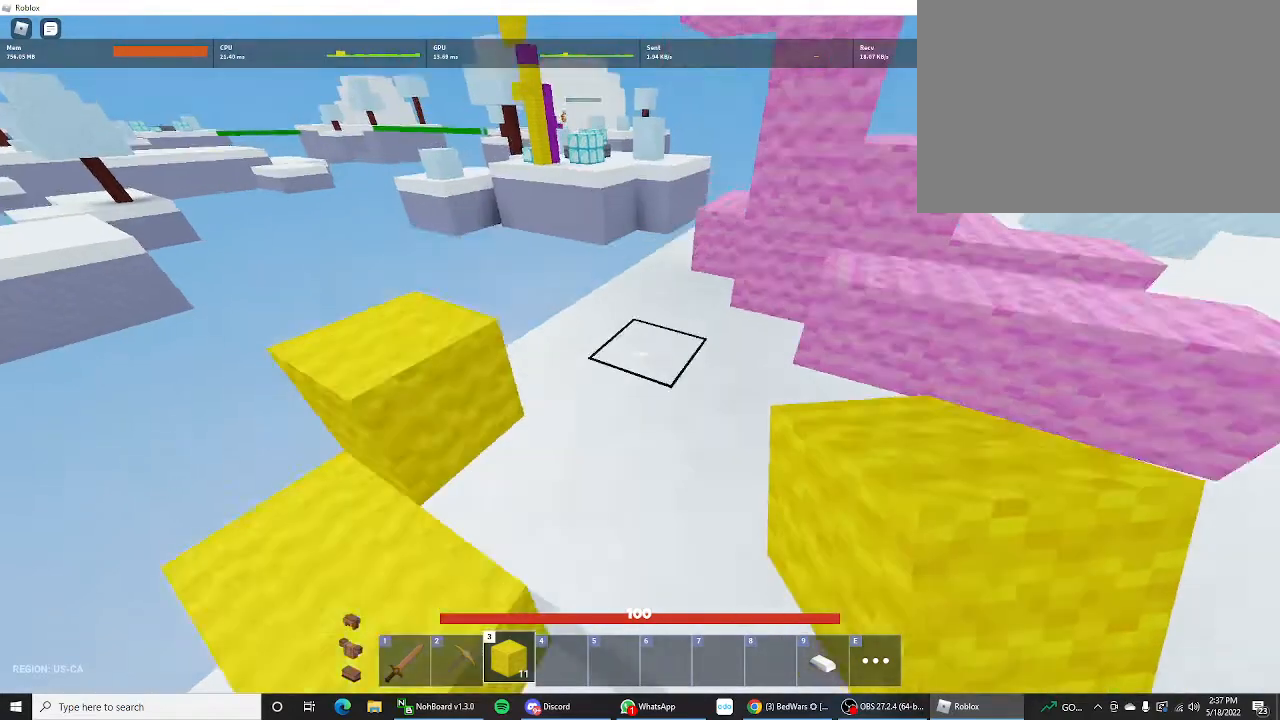
{"keys": ["shift", "w"], "mouse_move": "still", "events": [[233, "space", "down"], [400, "space", "up"]]}
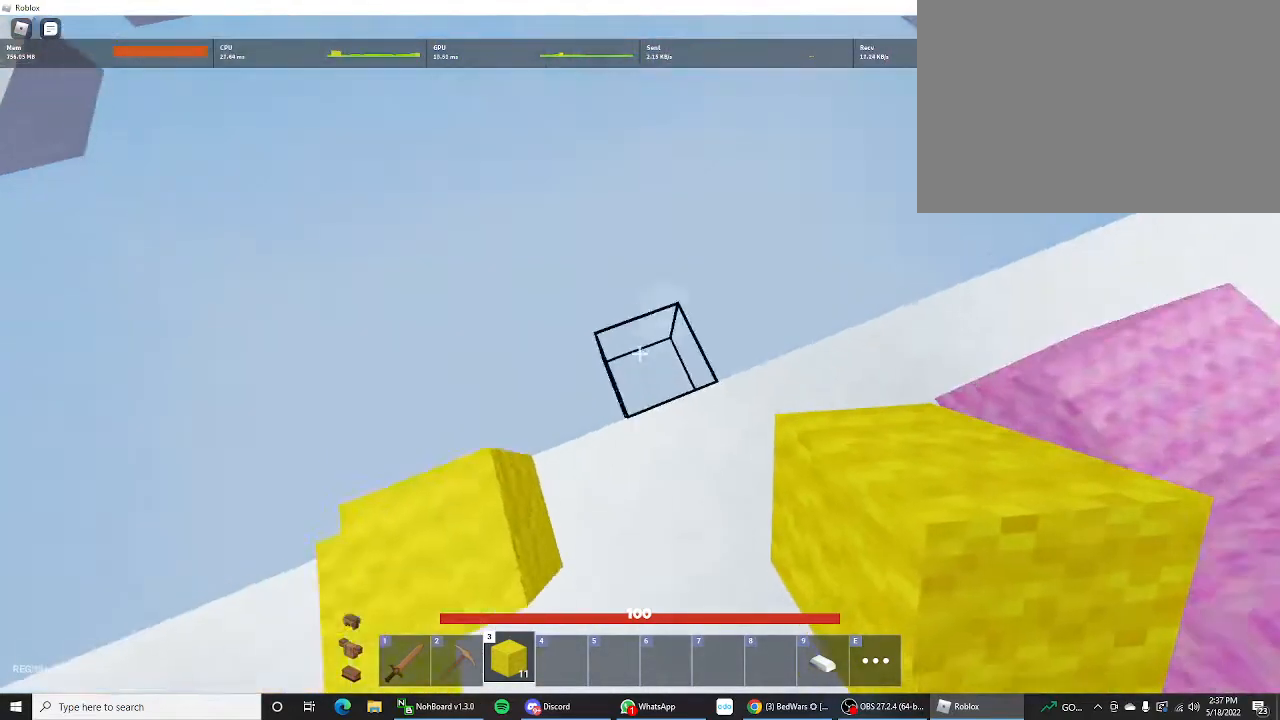
{"keys": ["shift", "w"], "mouse_move": "still", "events": []}
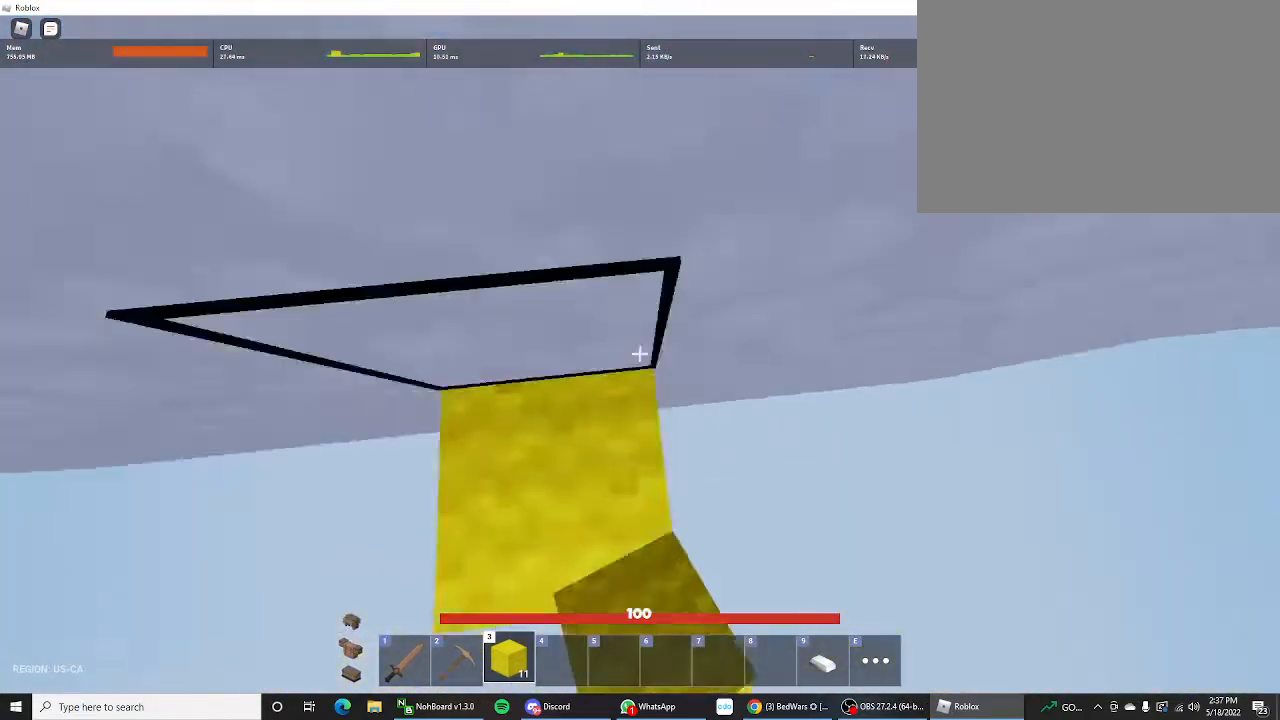
{"keys": ["shift"], "mouse_move": "still", "events": [[167, "w", "up"]]}
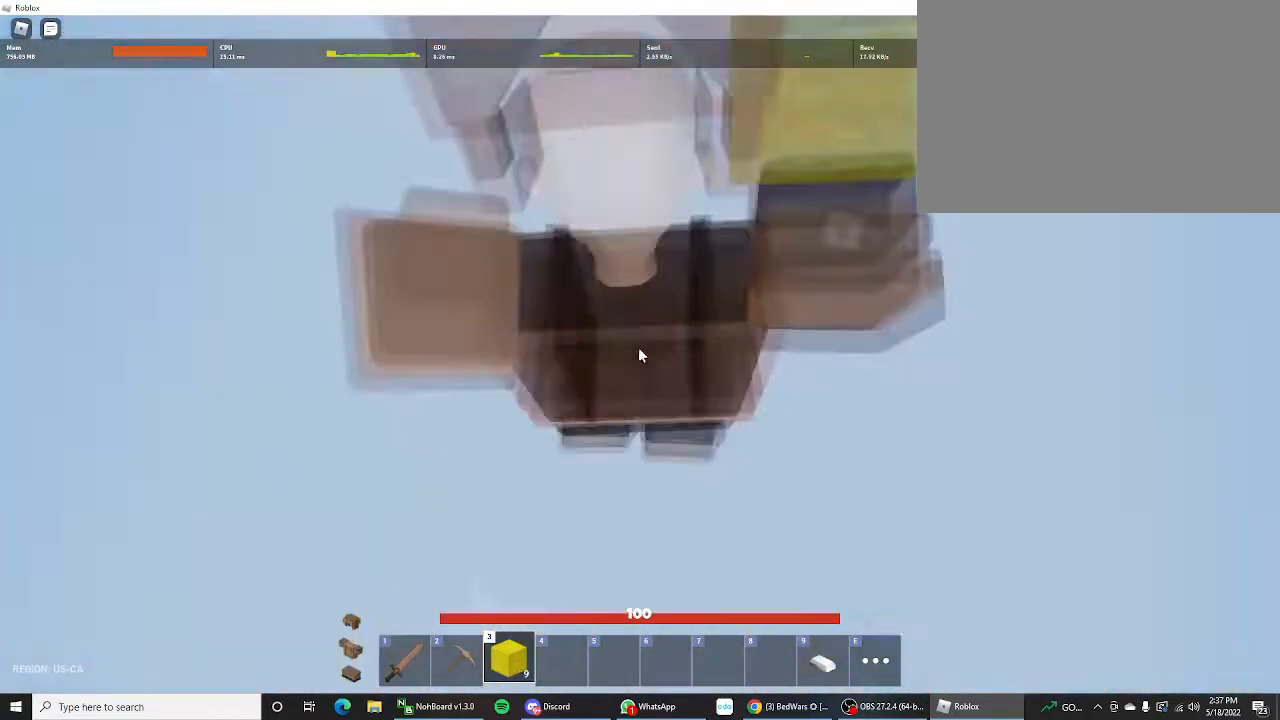
{"keys": [], "mouse_move": "still", "events": [[167, "shift", "up"]]}
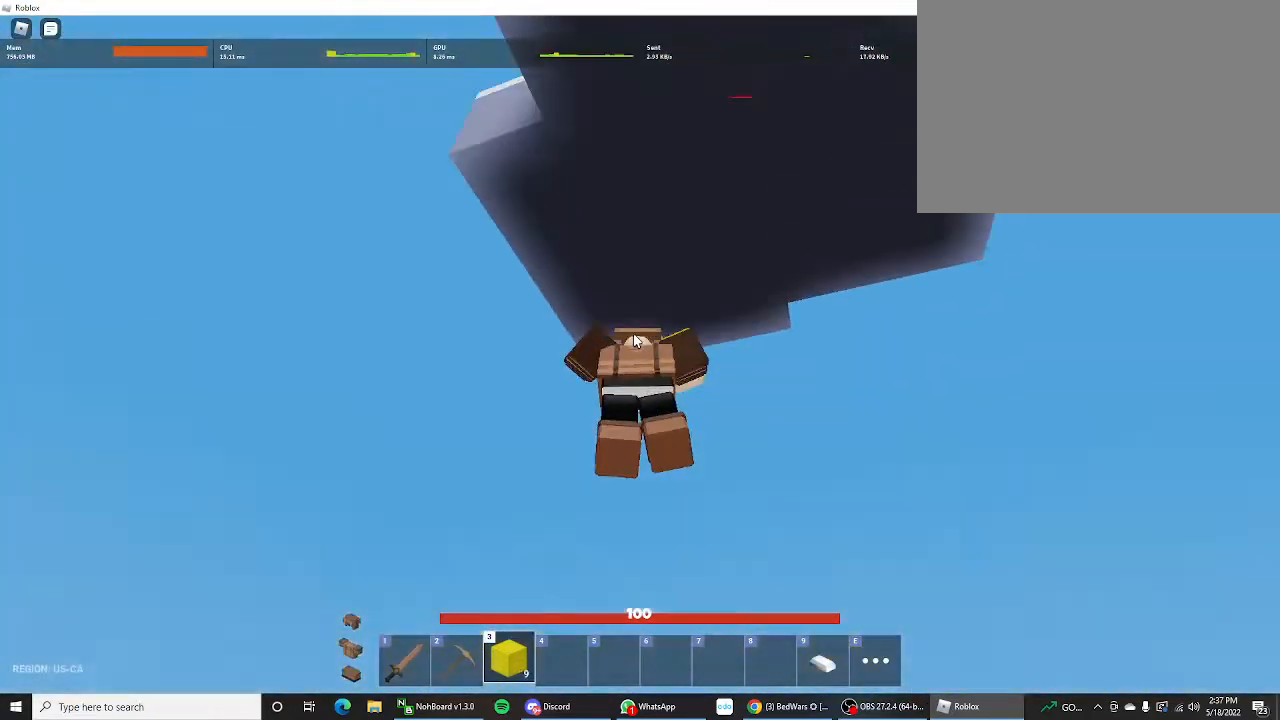
{"keys": [], "mouse_move": "still", "events": [[133, "1", "down"], [267, "1", "up"]]}